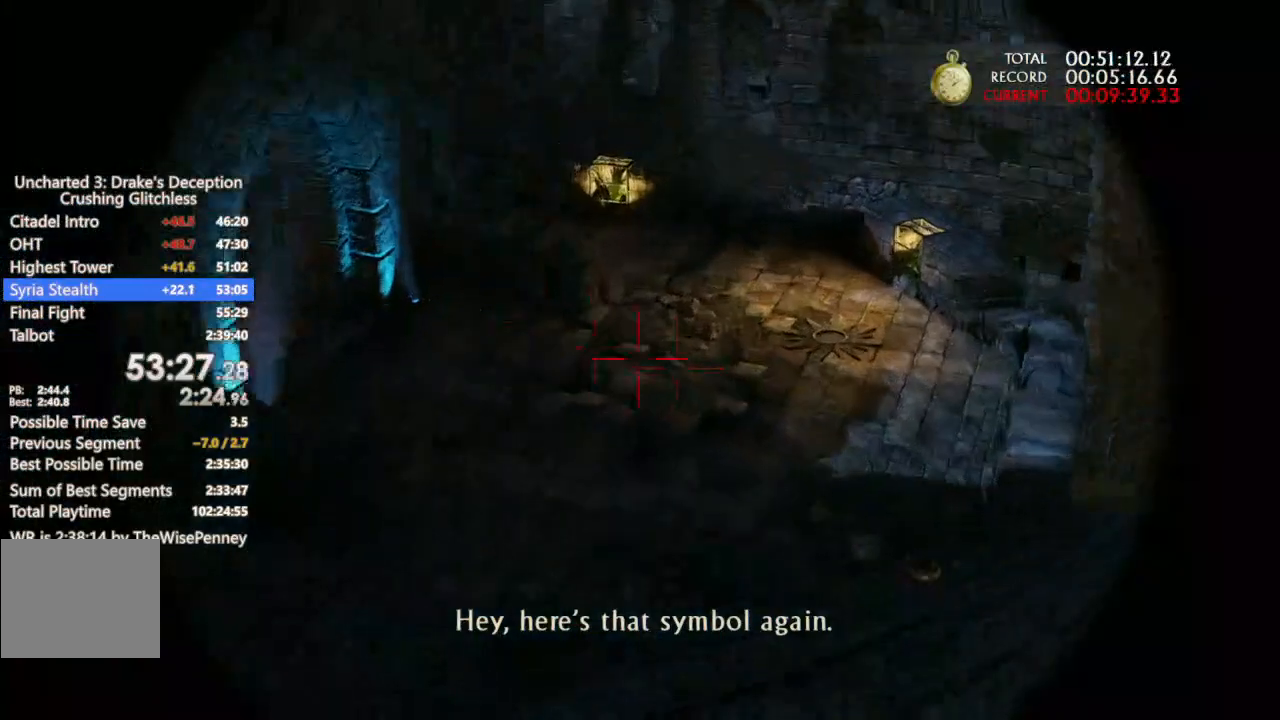
Gameplay with a controller (PlayStation layout); each line is a JSON object with the inputs held at the frame after it. "events" lists button and stick changes between this image and that frame as [ms after this image, input, new state], when the widget could be followed in between.
{"buttons": ["L1"], "left_stick": "center", "right_stick": "center", "events": [[200, "right_stick", "up"], [433, "right_stick", "center"]]}
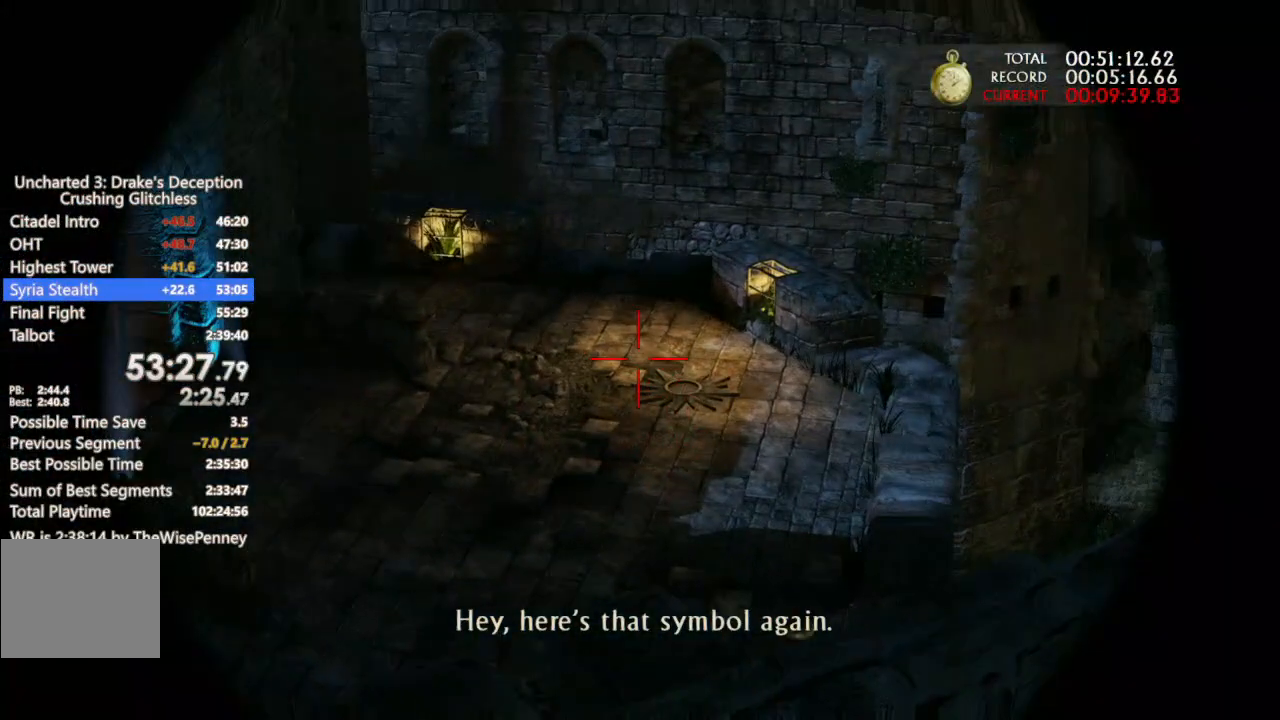
{"buttons": ["L1"], "left_stick": "center", "right_stick": "center", "events": [[67, "right_stick", "down-right"], [367, "right_stick", "center"]]}
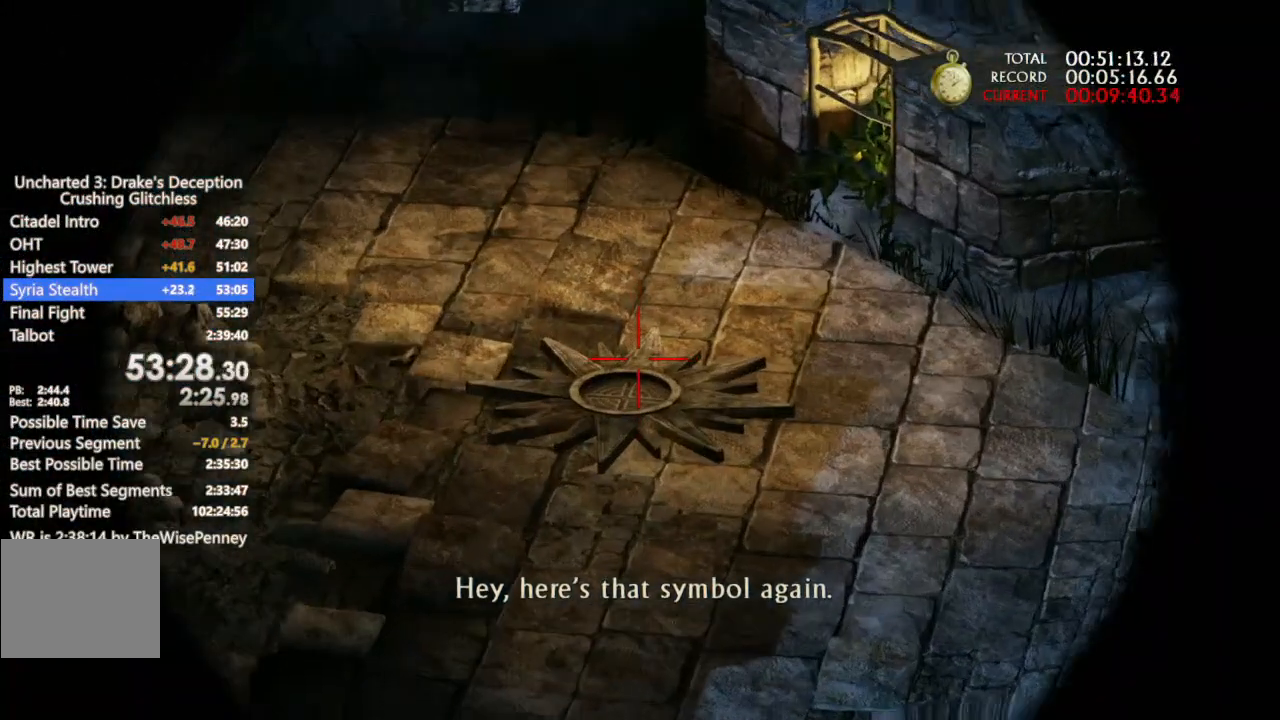
{"buttons": ["L1"], "left_stick": "center", "right_stick": "up", "events": [[133, "right_stick", "up"]]}
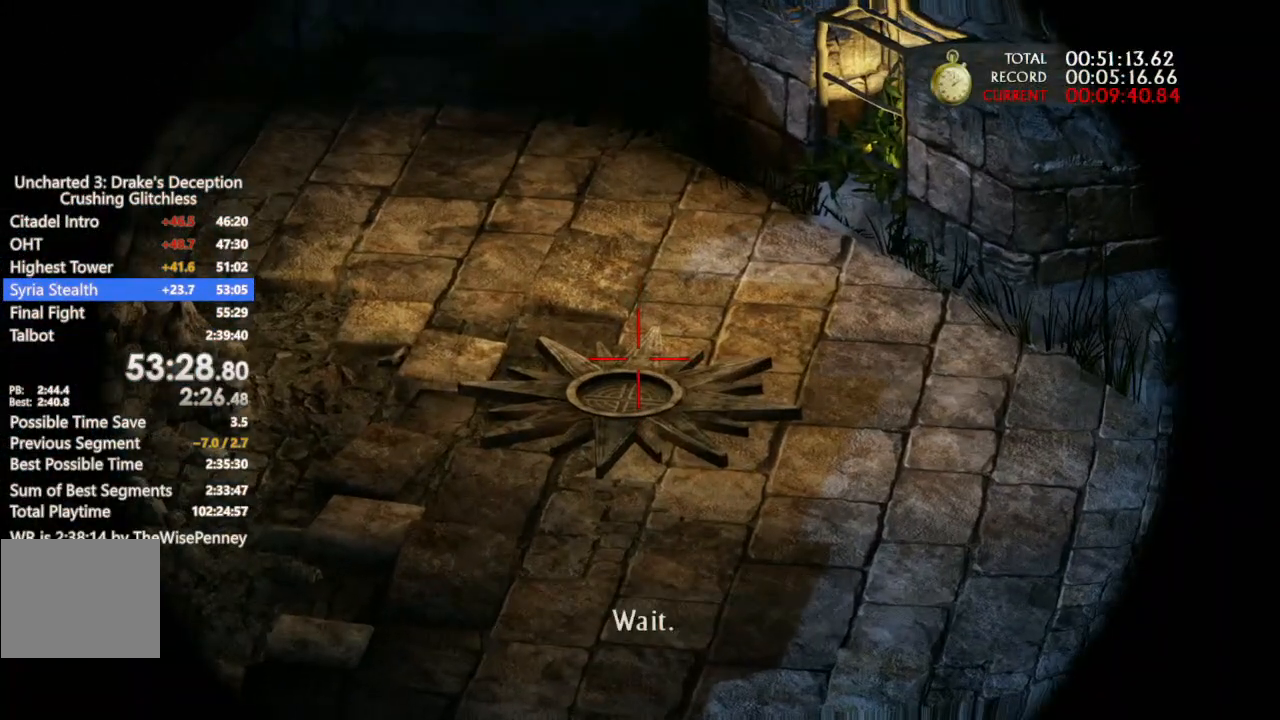
{"buttons": ["L1"], "left_stick": "center", "right_stick": "up", "events": []}
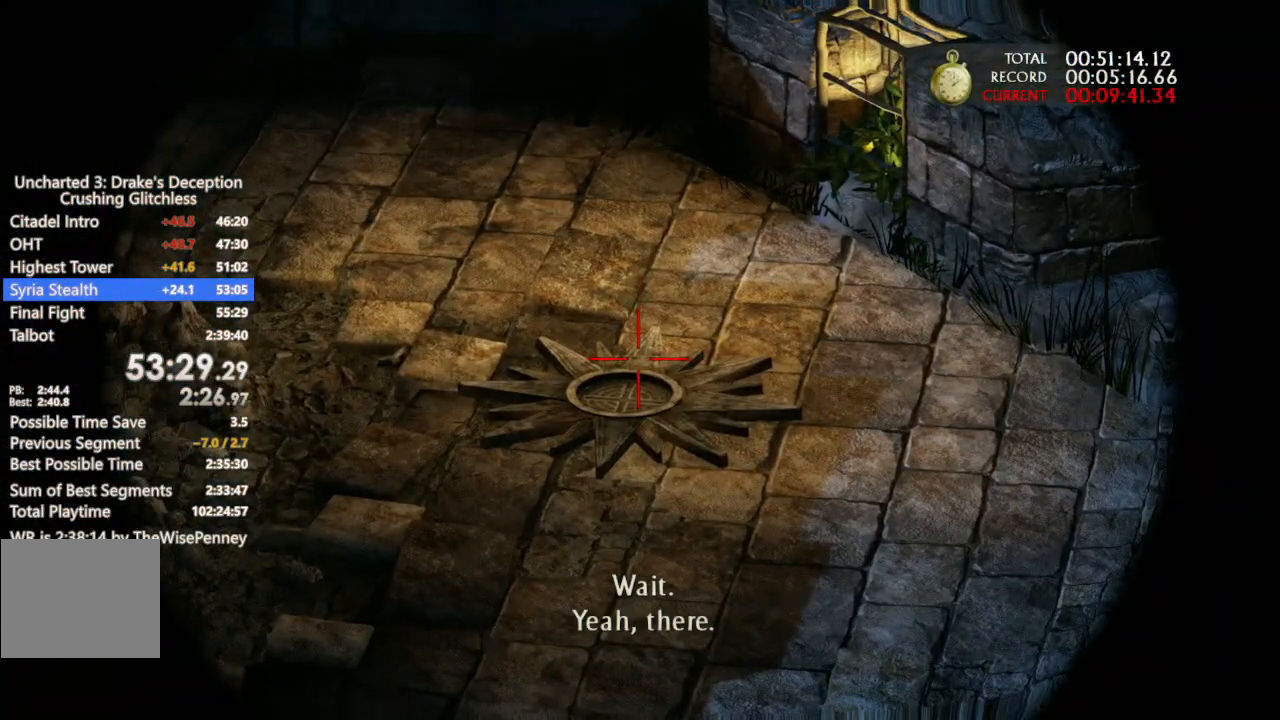
{"buttons": ["L1"], "left_stick": "center", "right_stick": "up", "events": []}
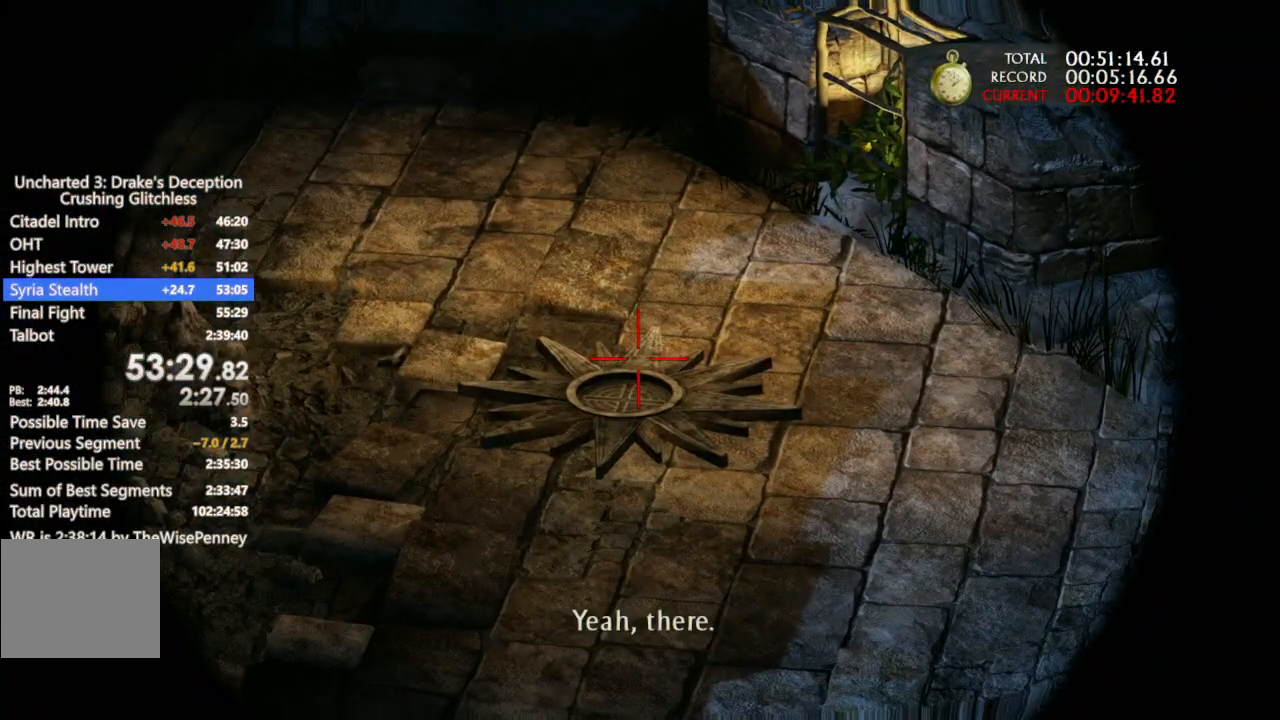
{"buttons": ["L1"], "left_stick": "center", "right_stick": "up", "events": []}
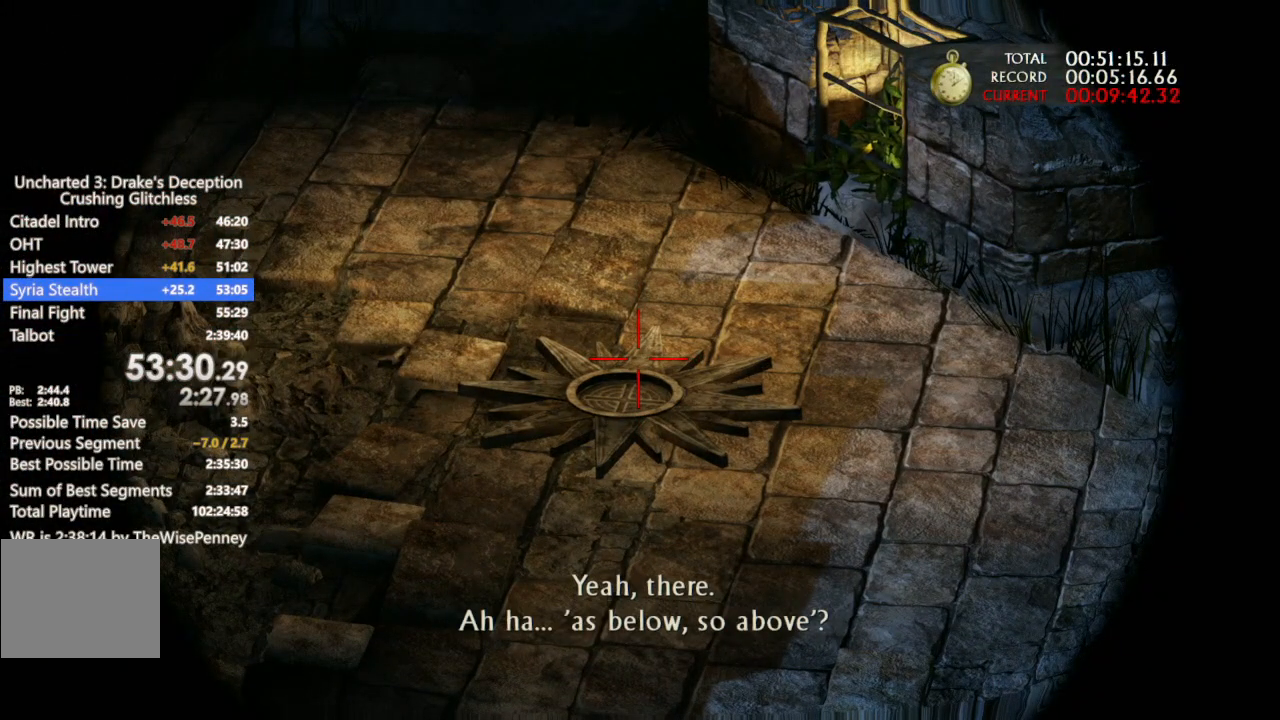
{"buttons": ["L1"], "left_stick": "center", "right_stick": "up", "events": []}
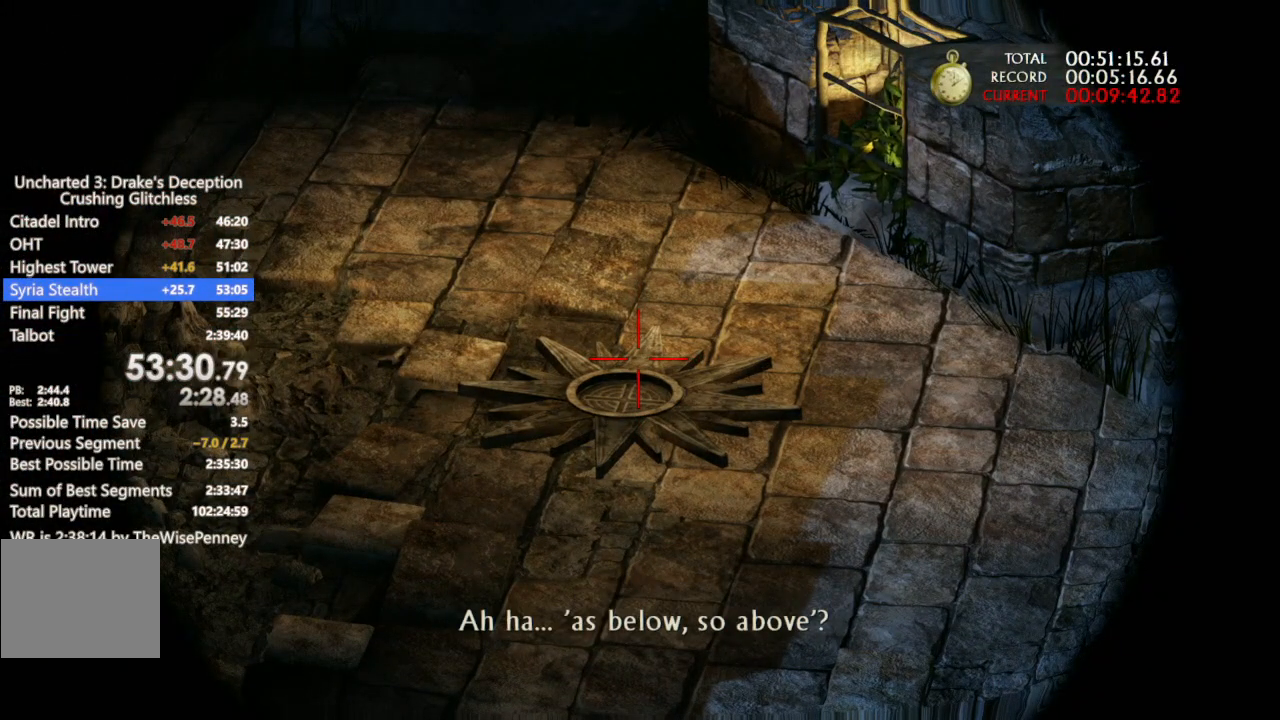
{"buttons": ["L1"], "left_stick": "center", "right_stick": "up", "events": []}
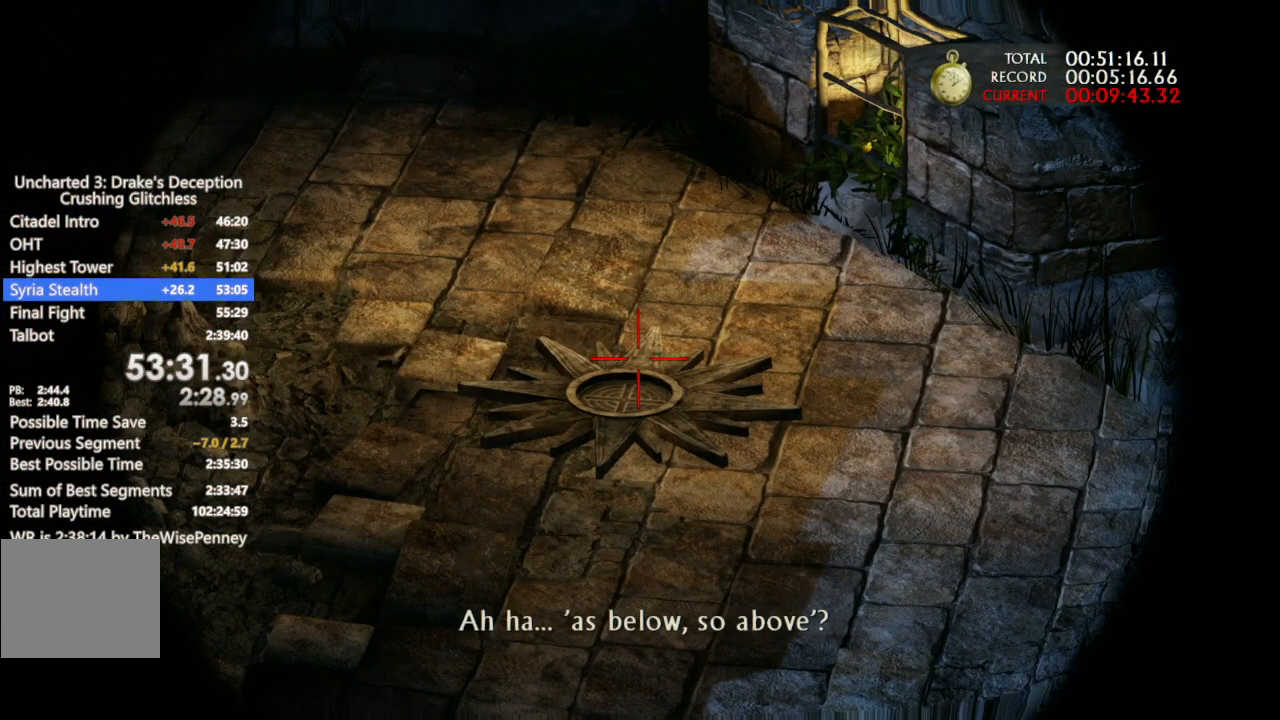
{"buttons": ["L1"], "left_stick": "center", "right_stick": "up", "events": []}
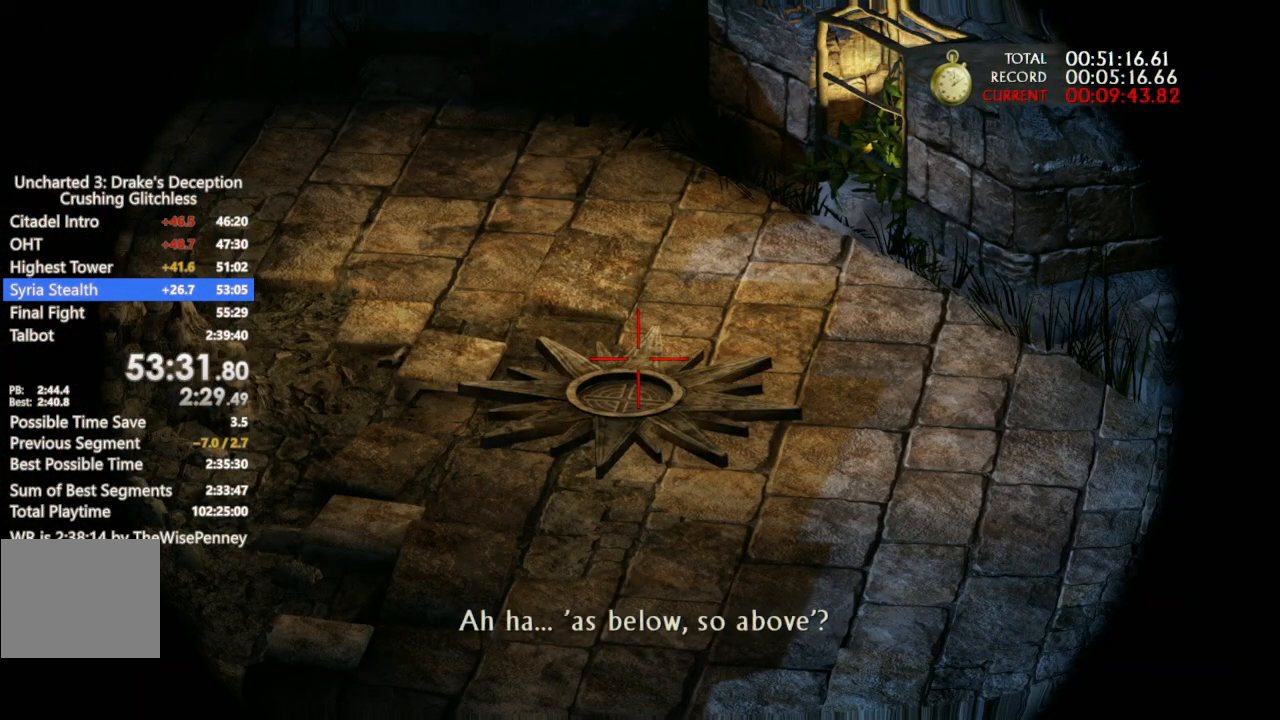
{"buttons": ["L1"], "left_stick": "center", "right_stick": "up", "events": []}
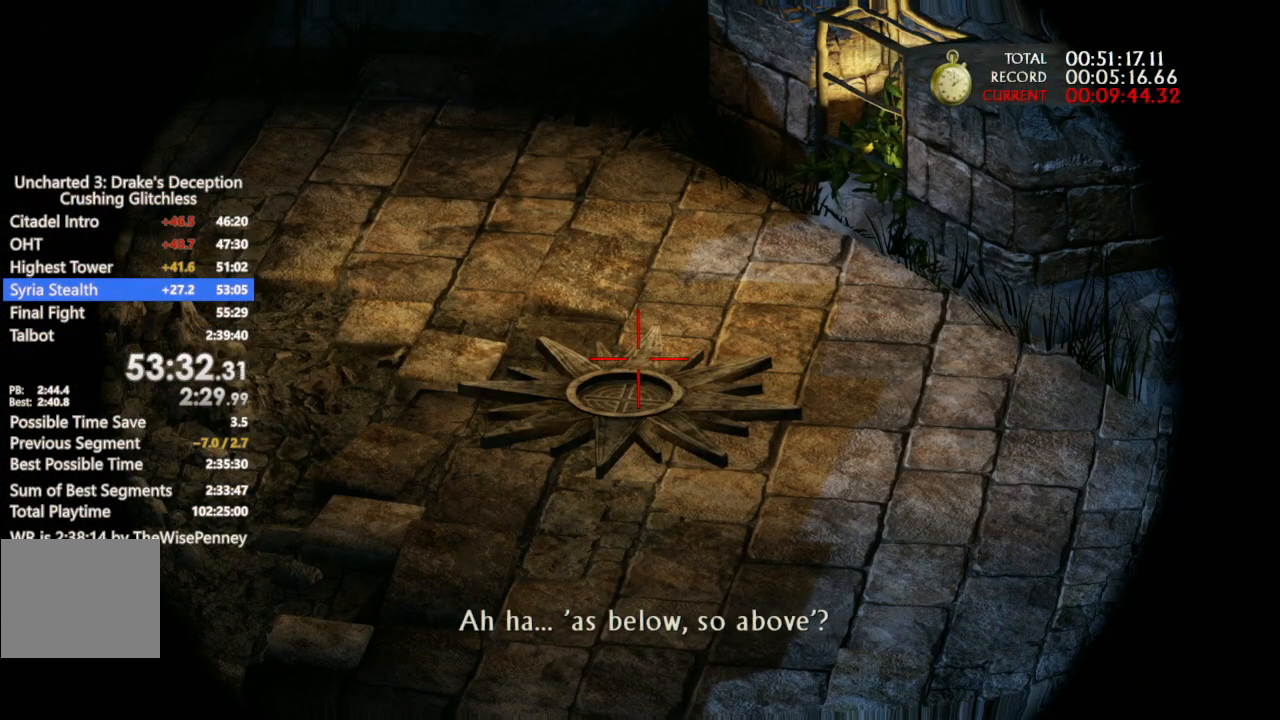
{"buttons": ["L1"], "left_stick": "center", "right_stick": "up", "events": []}
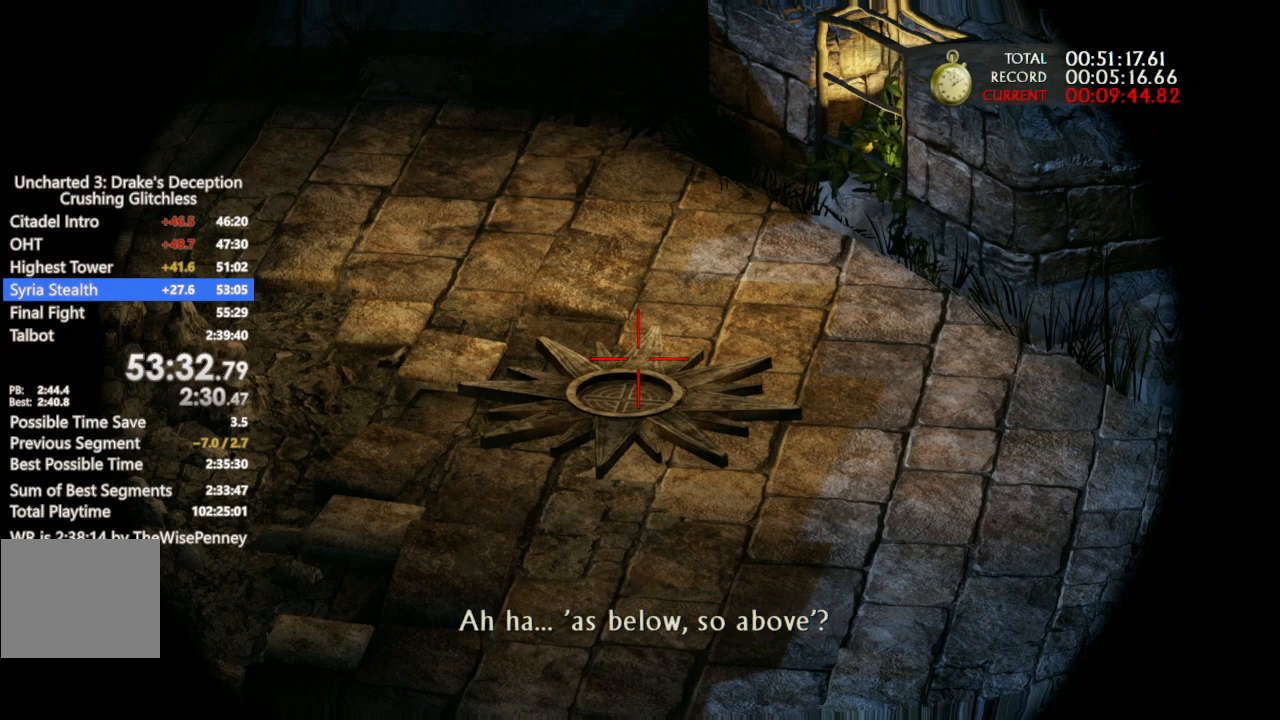
{"buttons": ["L1"], "left_stick": "center", "right_stick": "up", "events": []}
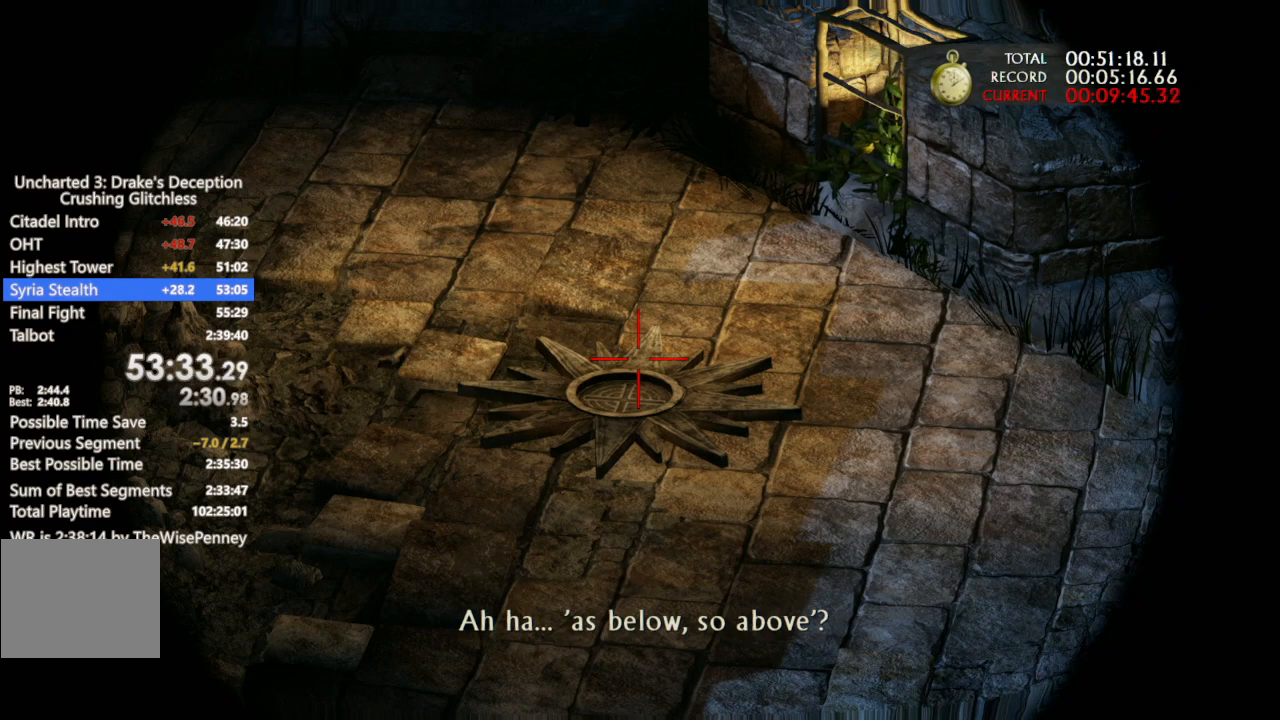
{"buttons": ["L1"], "left_stick": "center", "right_stick": "up", "events": []}
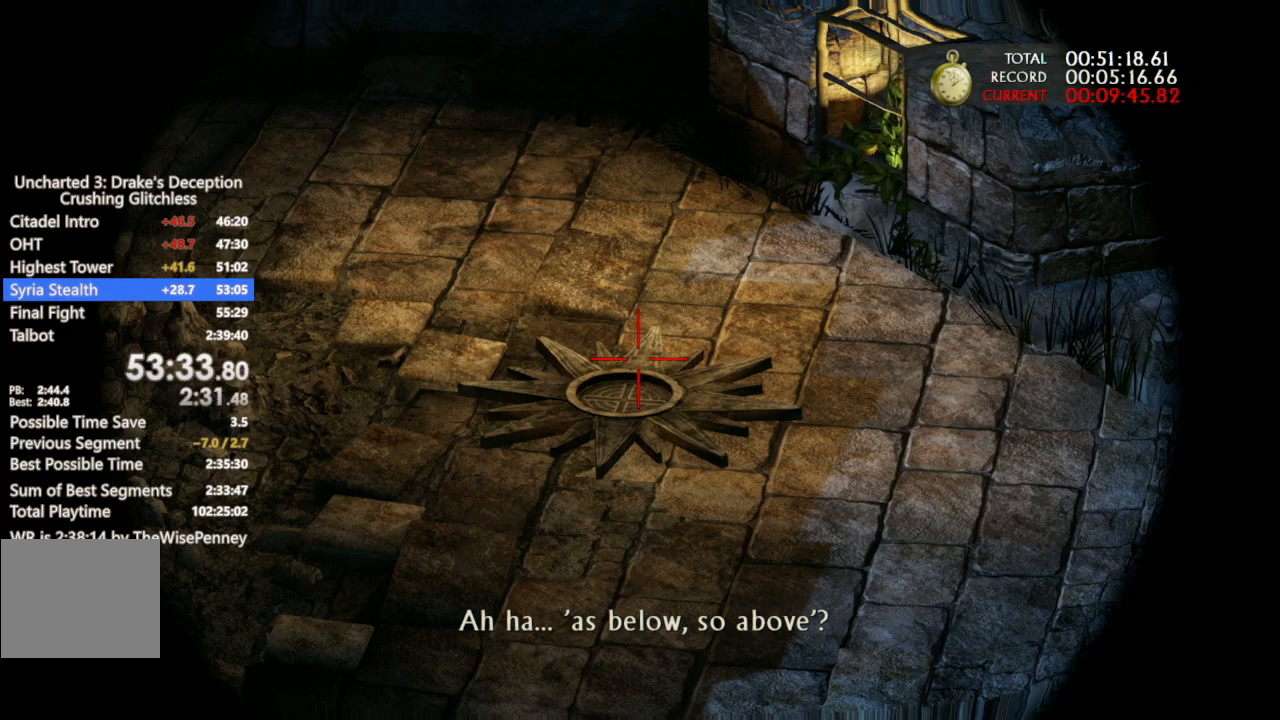
{"buttons": ["L1"], "left_stick": "center", "right_stick": "up", "events": []}
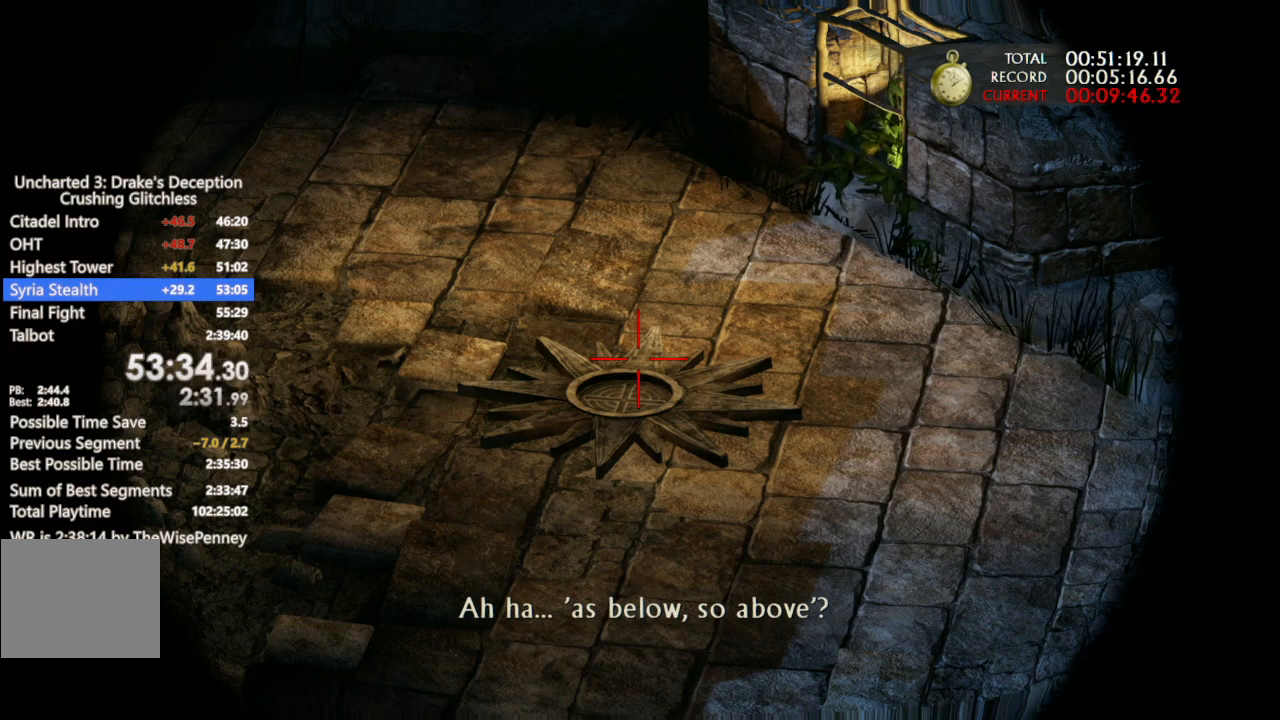
{"buttons": ["L1"], "left_stick": "center", "right_stick": "up", "events": []}
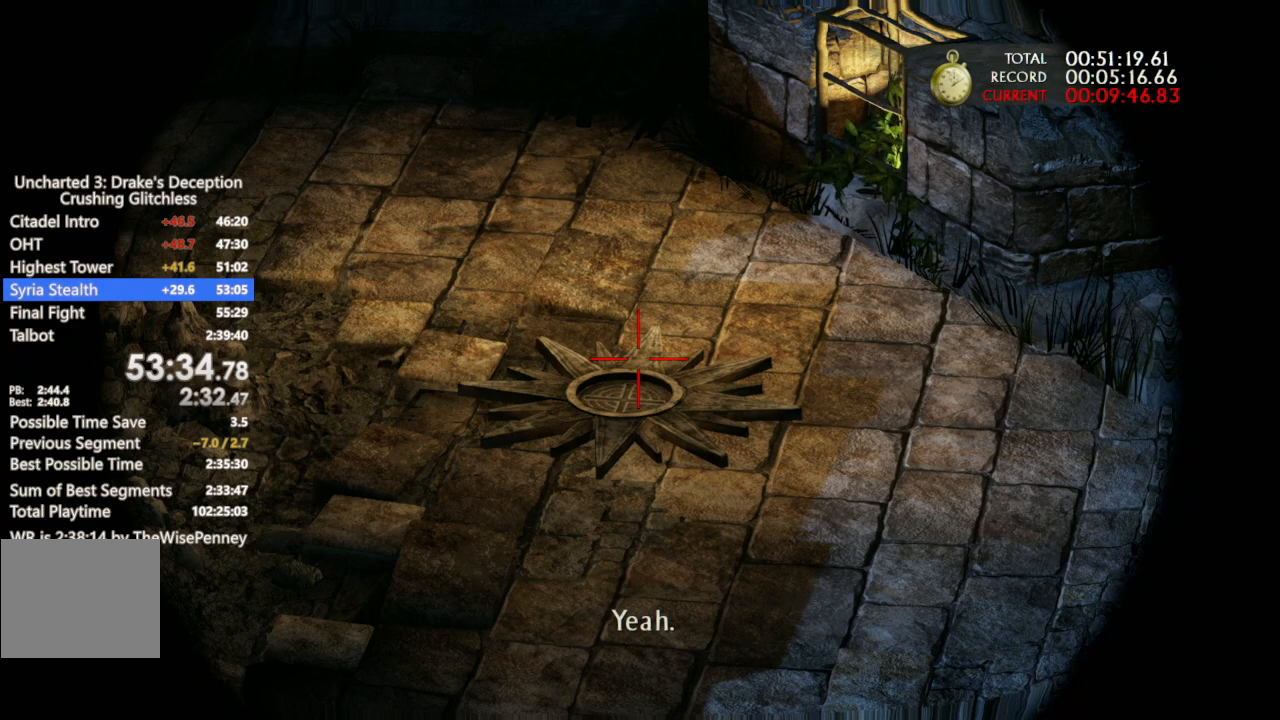
{"buttons": ["L1"], "left_stick": "center", "right_stick": "up", "events": []}
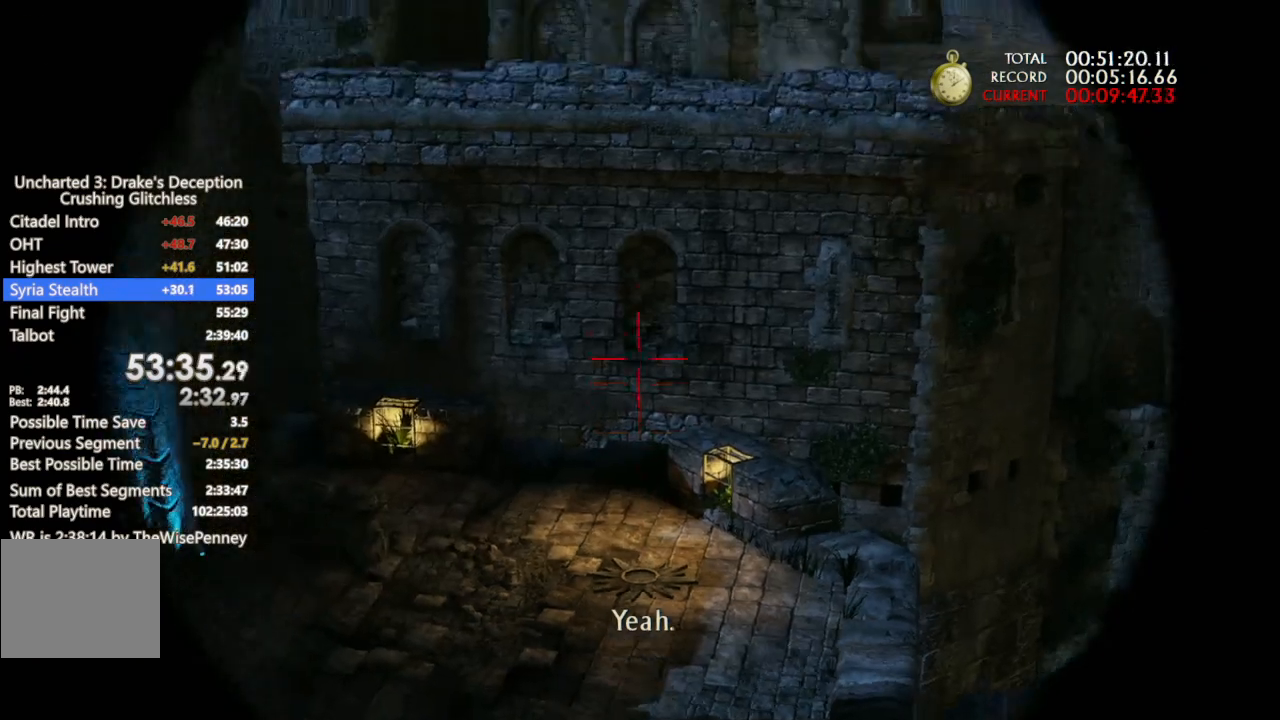
{"buttons": ["L1"], "left_stick": "center", "right_stick": "left", "events": [[500, "right_stick", "left"]]}
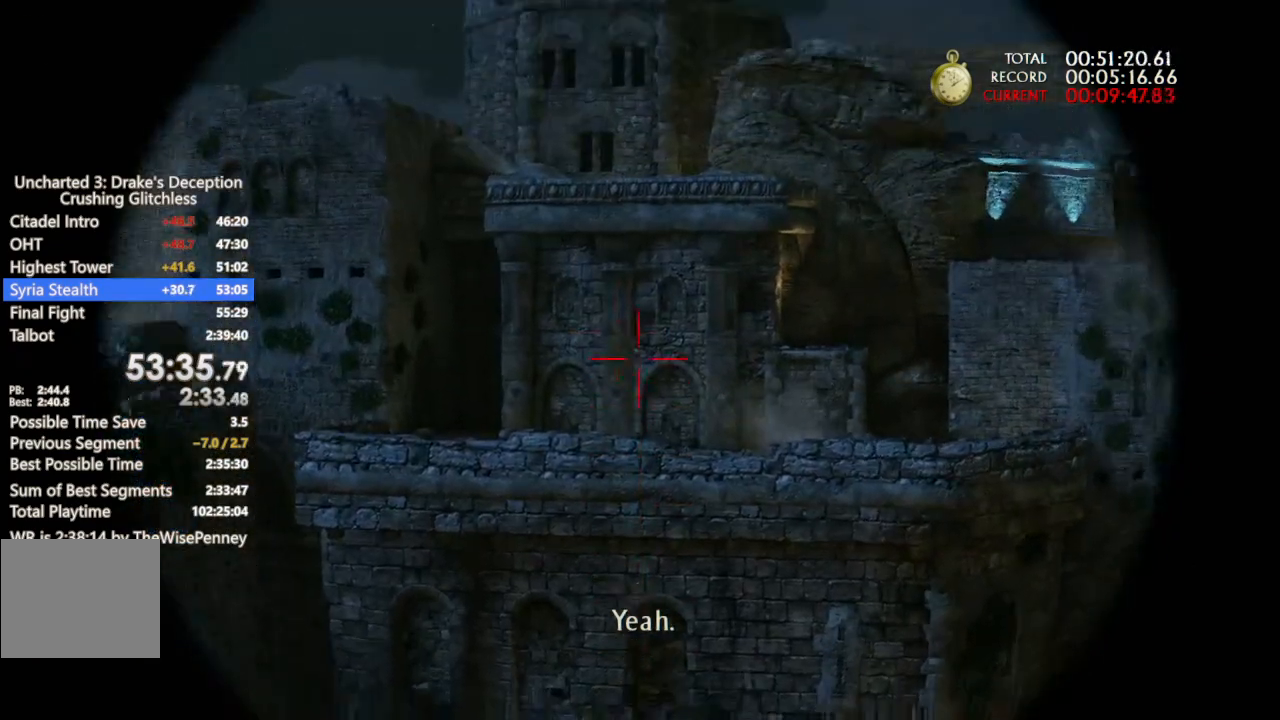
{"buttons": ["L1"], "left_stick": "center", "right_stick": "down", "events": [[100, "right_stick", "center"], [500, "right_stick", "down"]]}
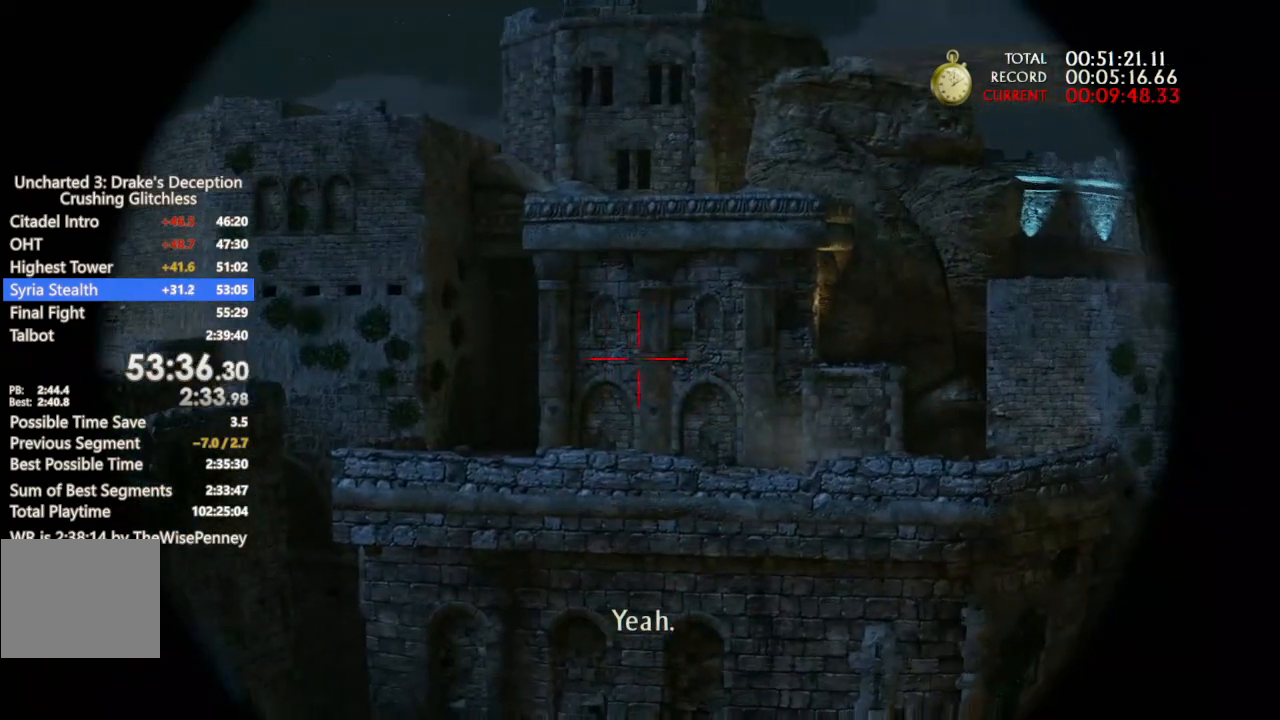
{"buttons": ["L1"], "left_stick": "center", "right_stick": "center", "events": [[67, "right_stick", "center"]]}
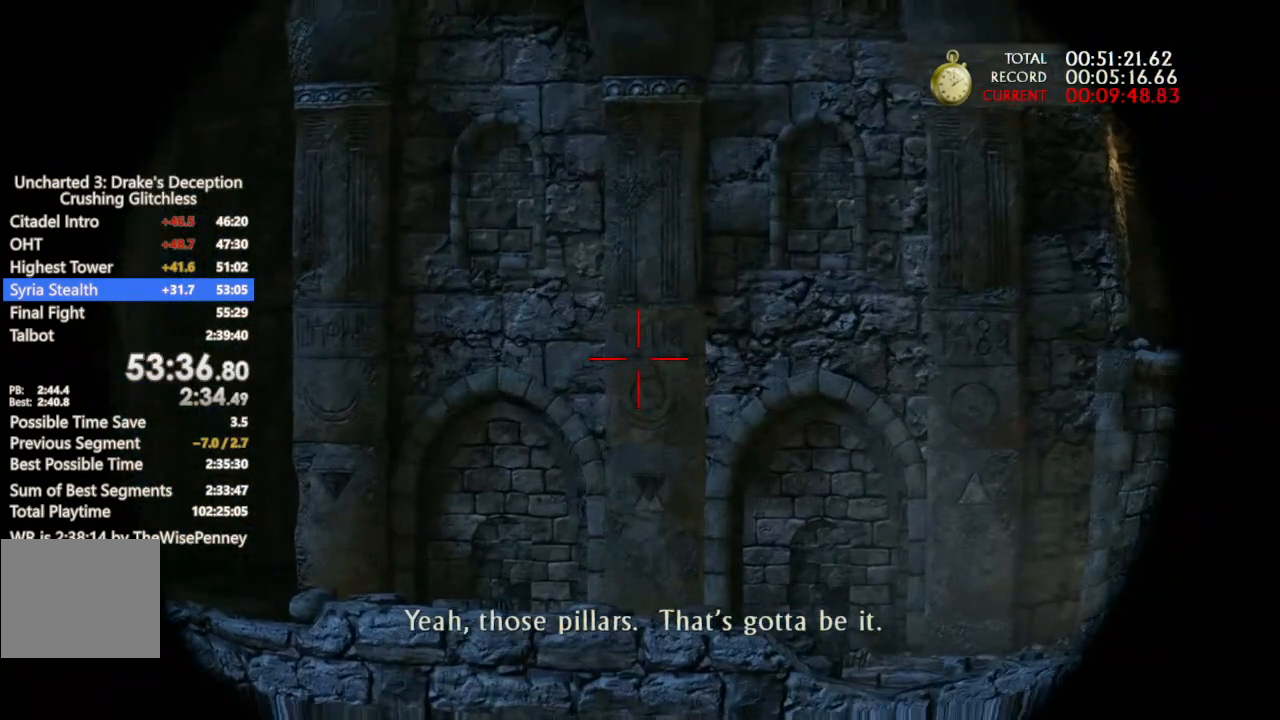
{"buttons": [], "left_stick": "center", "right_stick": "center", "events": [[100, "L1", "up"]]}